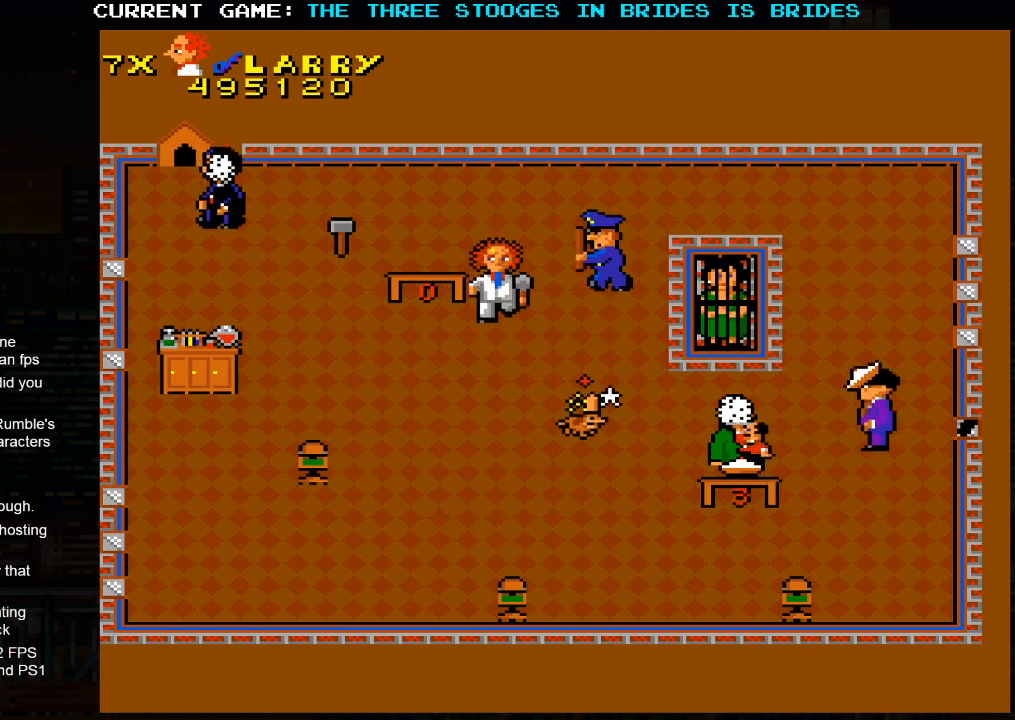
Gameplay with a controller (arcade stick); each line is a JSON object with the inputs held at the frame after it (dt_ms = milliseconds from this image to that frame). "events" lists button and stick changes between this image and that frame as [ms after this image, input, new state], when the widget could be followed in between. Not read: L3 R3.
{"dt_ms": 500, "buttons": [], "left_stick": "center", "events": [[267, "left_stick", "center"]]}
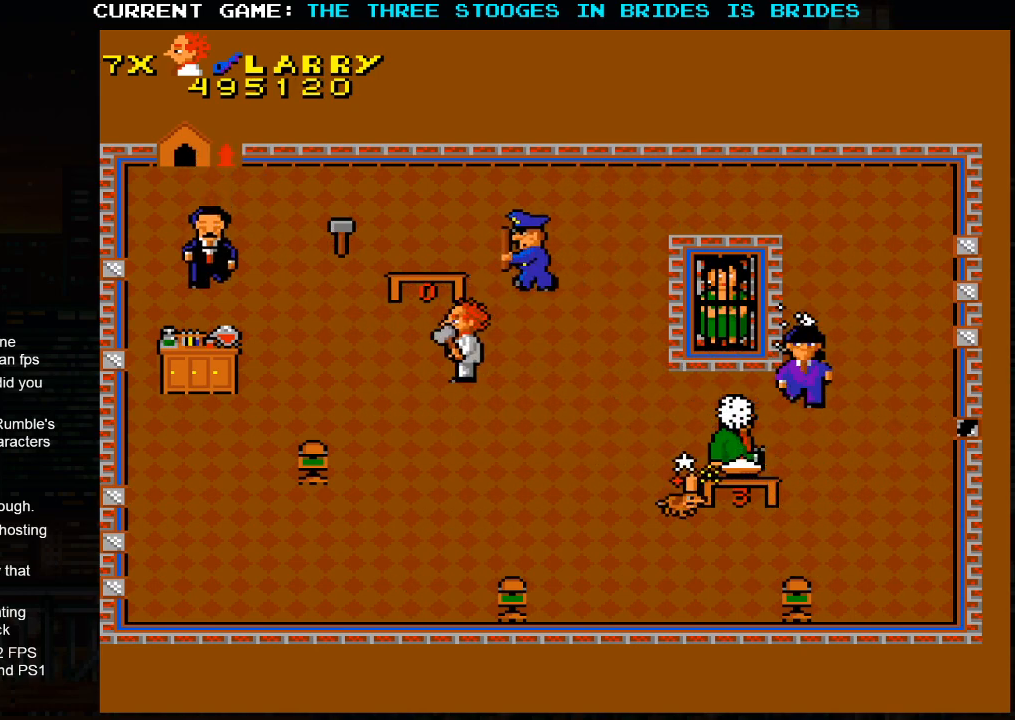
{"dt_ms": 500, "buttons": [], "left_stick": "center", "events": []}
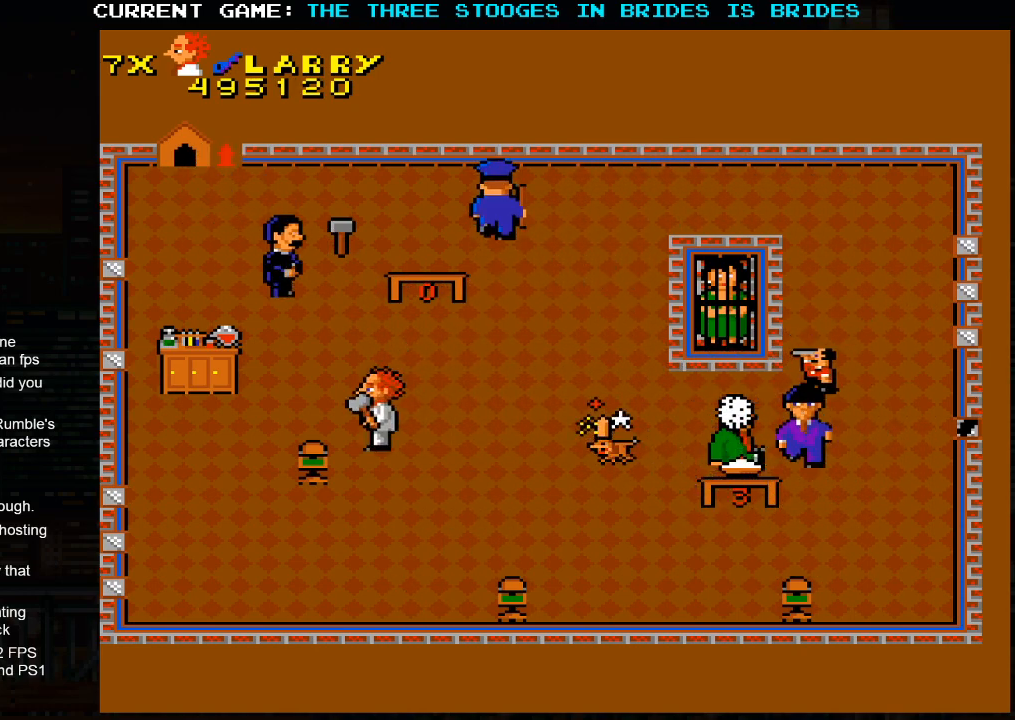
{"dt_ms": 500, "buttons": [], "left_stick": "down", "events": [[467, "left_stick", "down"]]}
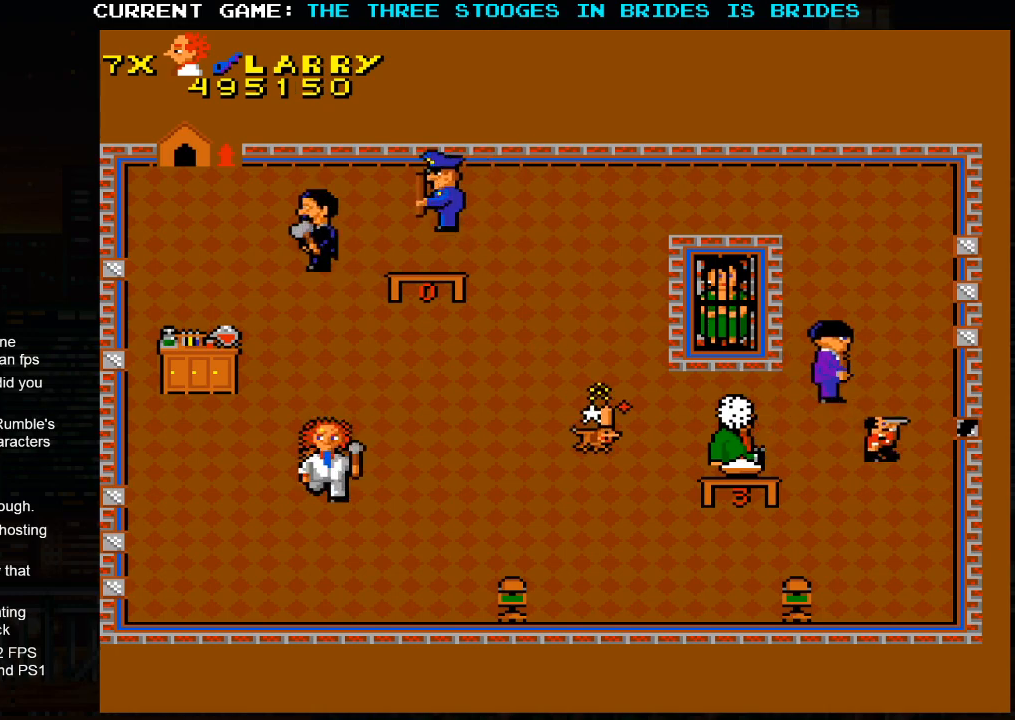
{"dt_ms": 1000, "buttons": [], "left_stick": "right"}
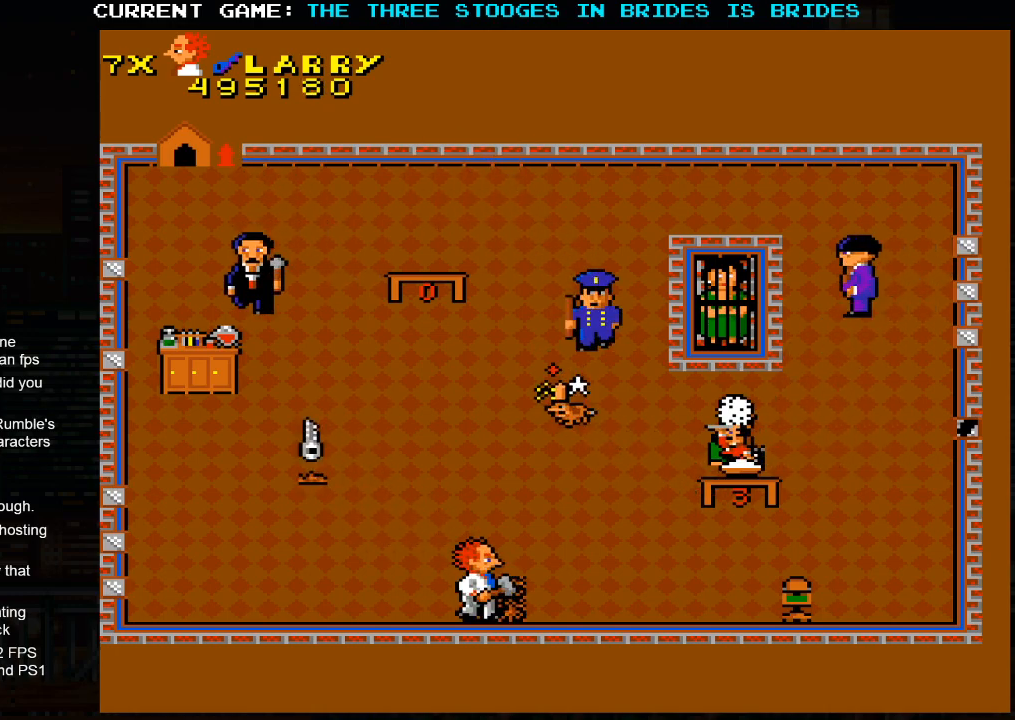
{"dt_ms": 500, "buttons": [], "left_stick": "up-left", "events": [[117, "left_stick", "up-left"]]}
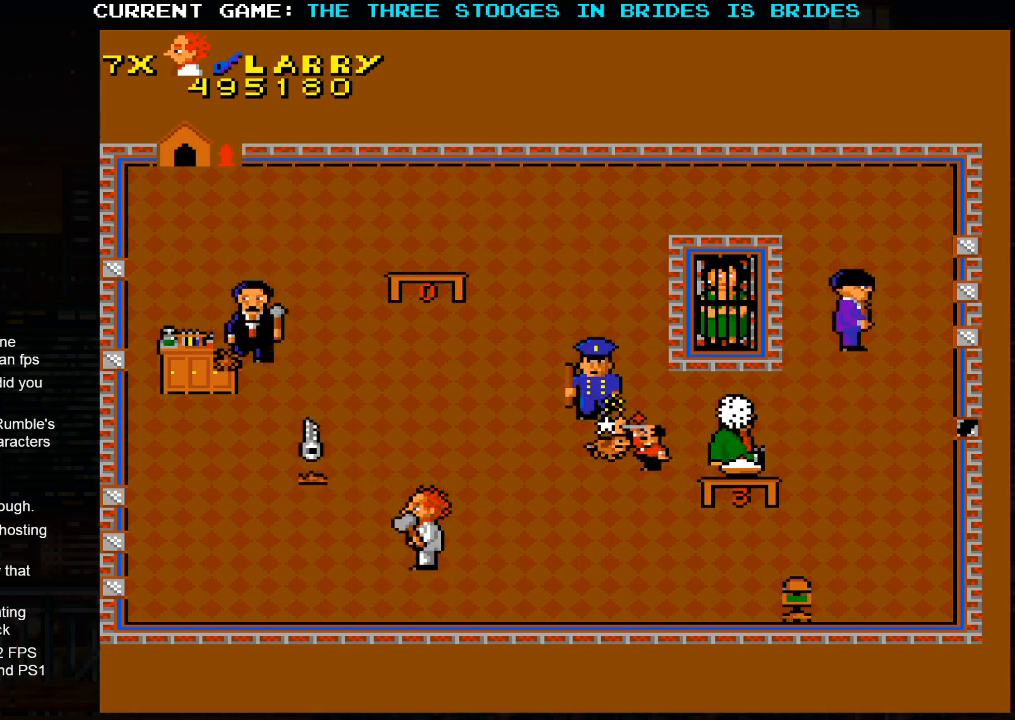
{"dt_ms": 1000, "buttons": [], "left_stick": "up-left"}
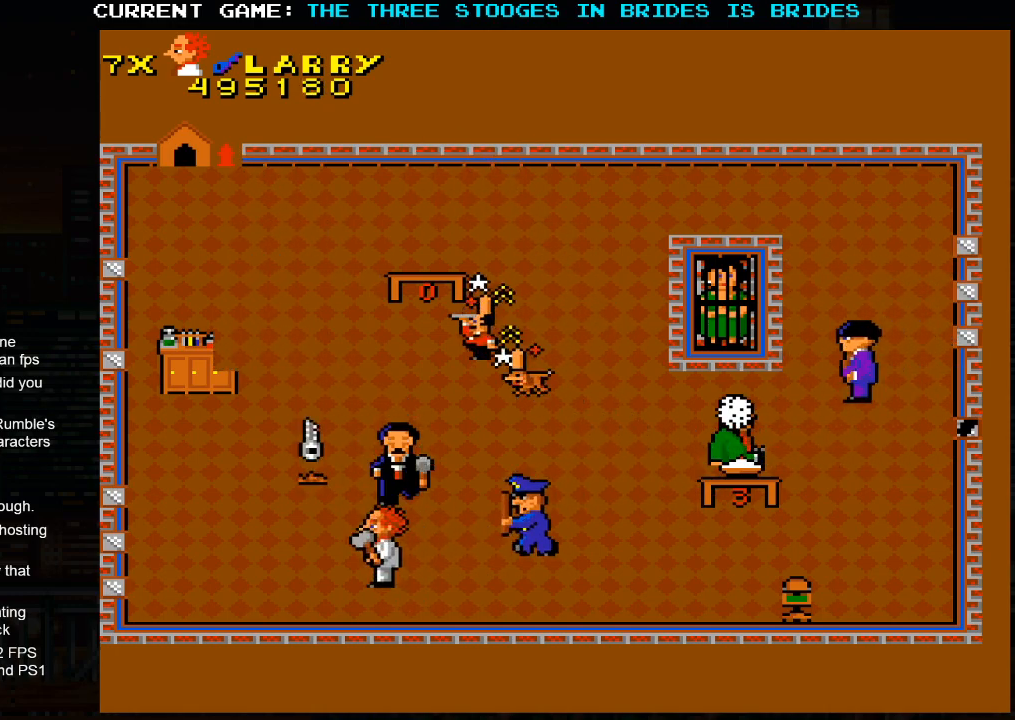
{"dt_ms": 500, "buttons": [], "left_stick": "up-left", "events": []}
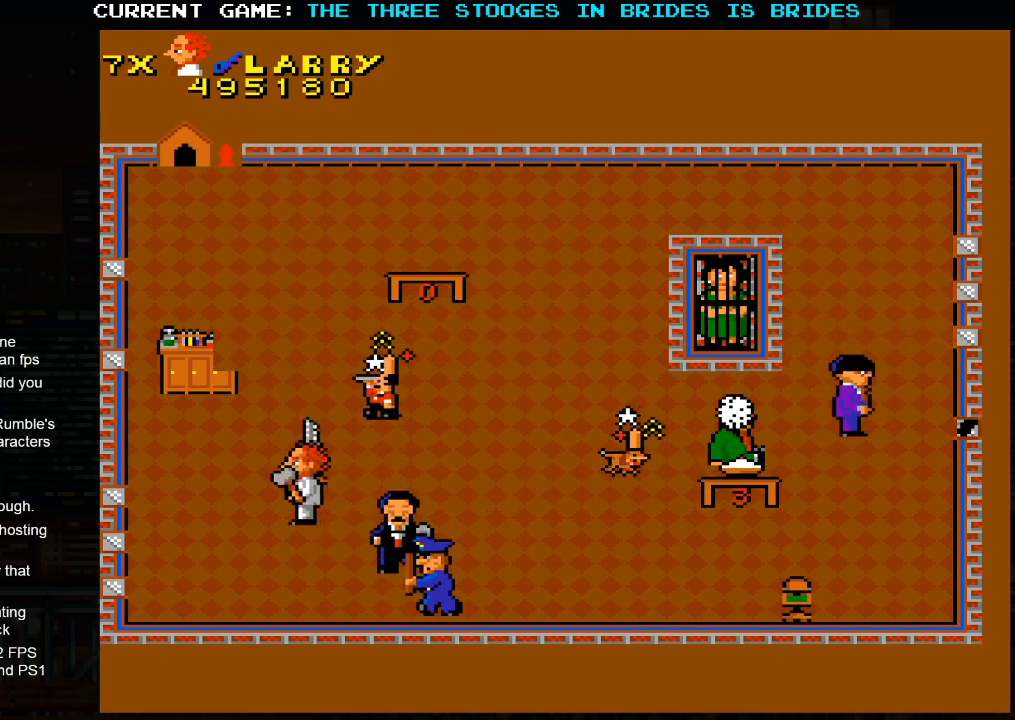
{"dt_ms": 500, "buttons": [], "left_stick": "up-right", "events": [[183, "left_stick", "up-right"]]}
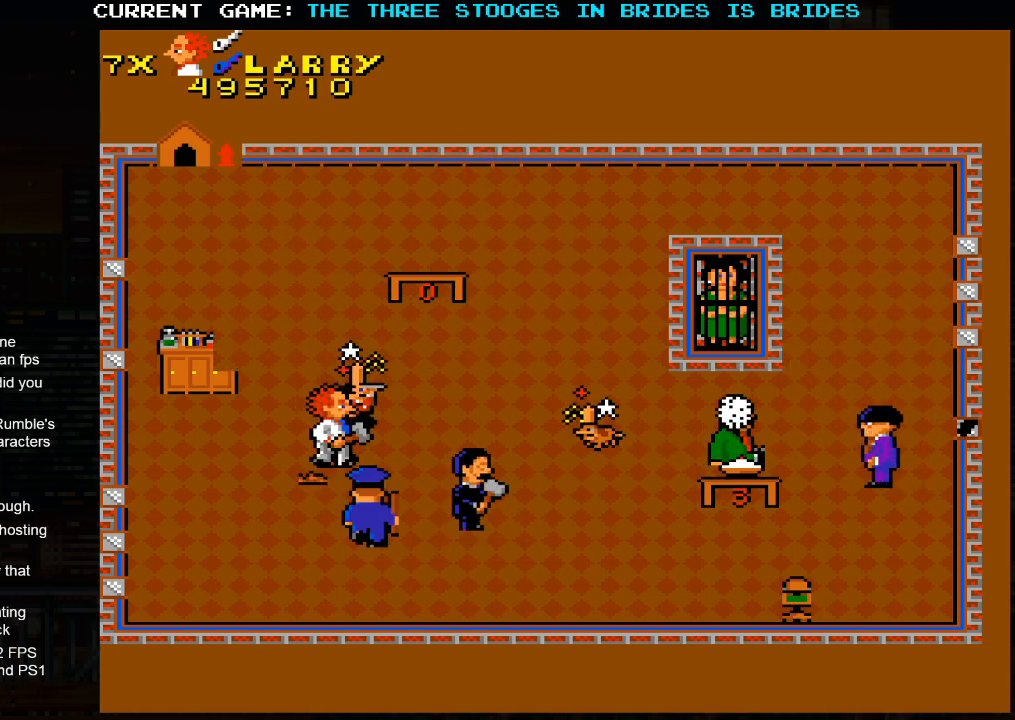
{"dt_ms": 500, "buttons": [], "left_stick": "up-right", "events": []}
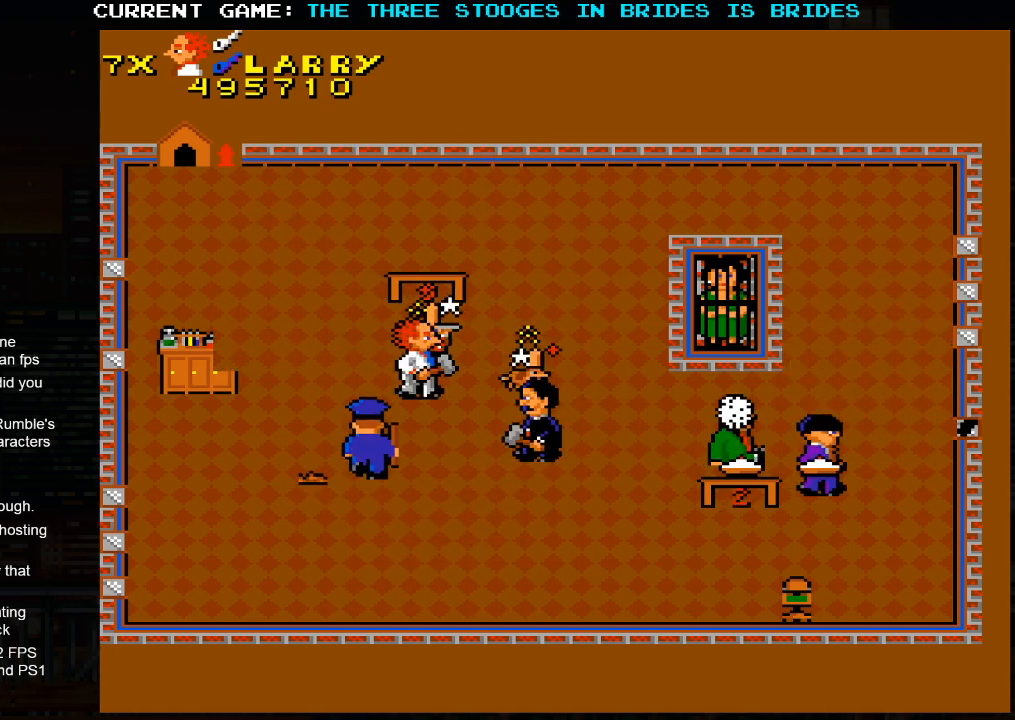
{"dt_ms": 500, "buttons": [], "left_stick": "down-right", "events": [[33, "left_stick", "down-right"]]}
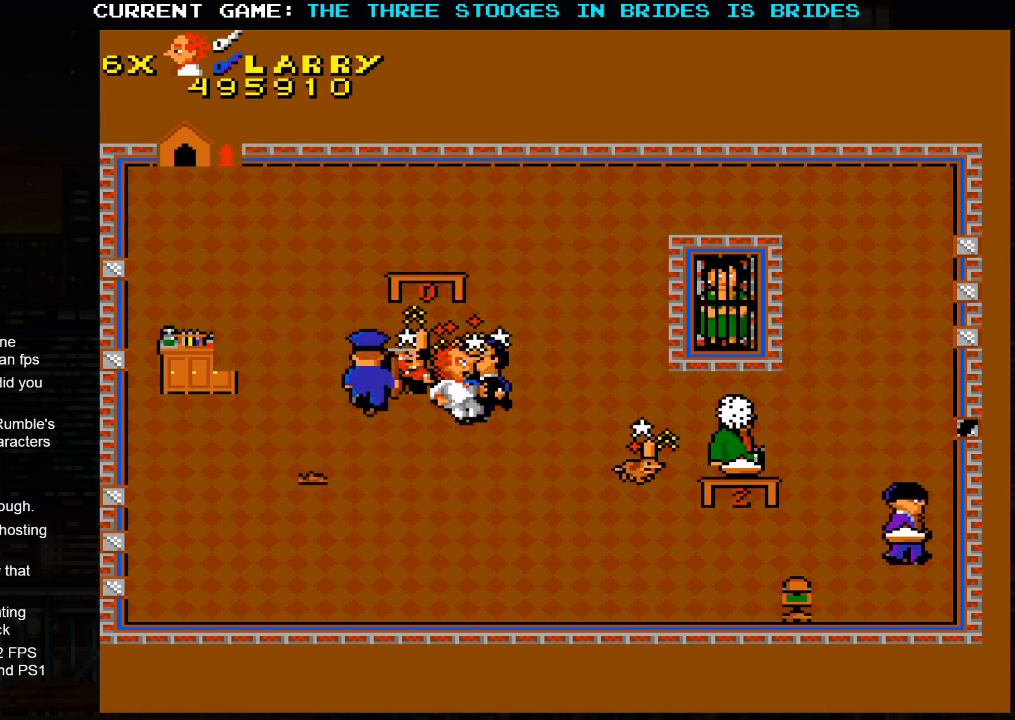
{"dt_ms": 500, "buttons": [], "left_stick": "center"}
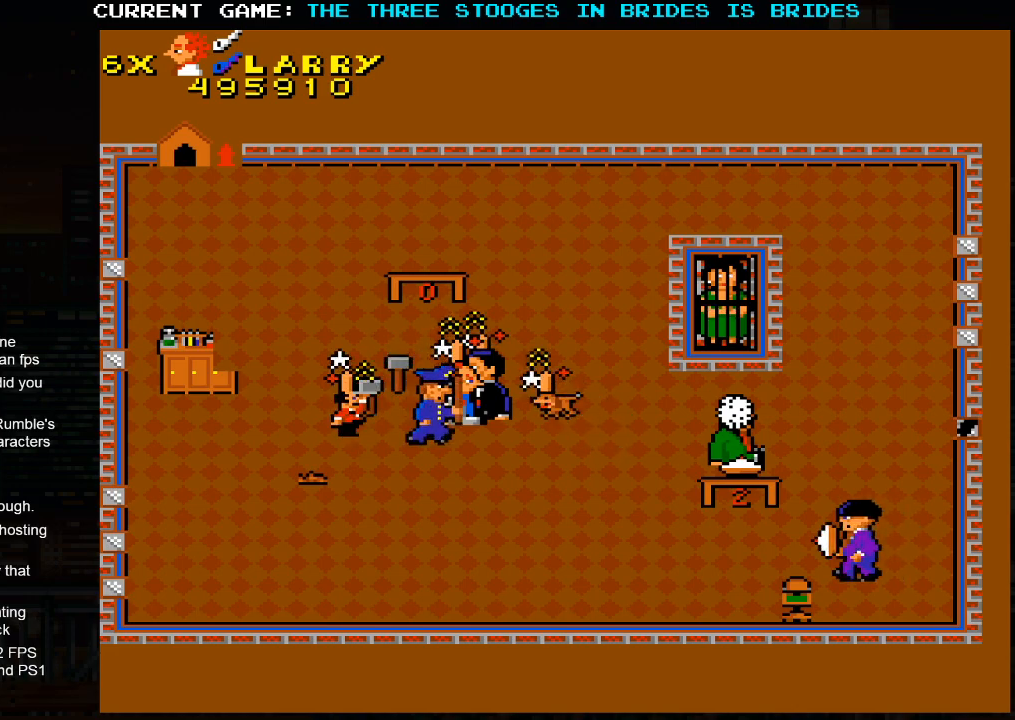
{"dt_ms": 500, "buttons": [], "left_stick": "left", "events": [[17, "left_stick", "left"], [50, "SQUARE", "down"], [83, "SQUARE", "up"], [200, "SQUARE", "down"], [283, "SQUARE", "up"]]}
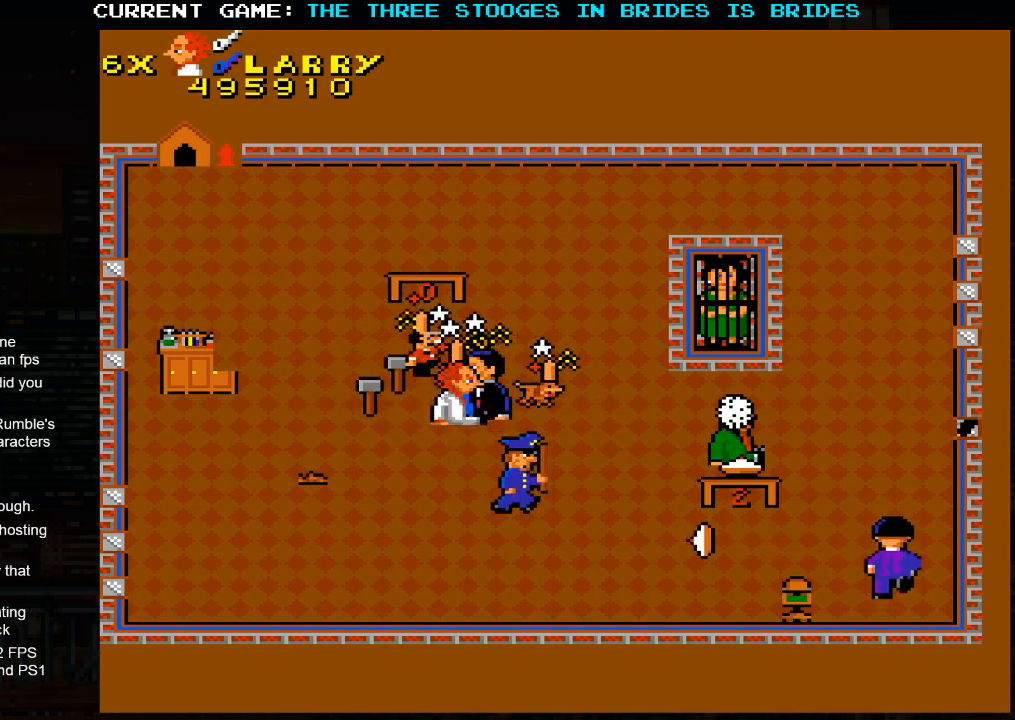
{"dt_ms": 500, "buttons": [], "left_stick": "left", "events": []}
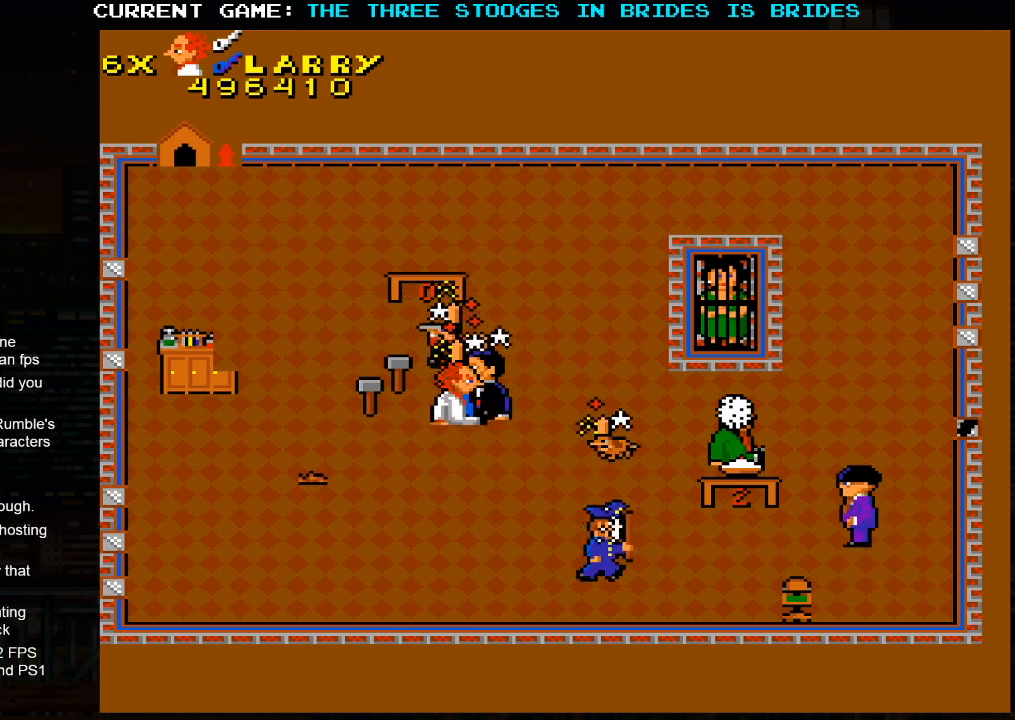
{"dt_ms": 500, "buttons": [], "left_stick": "center", "events": [[500, "left_stick", "center"]]}
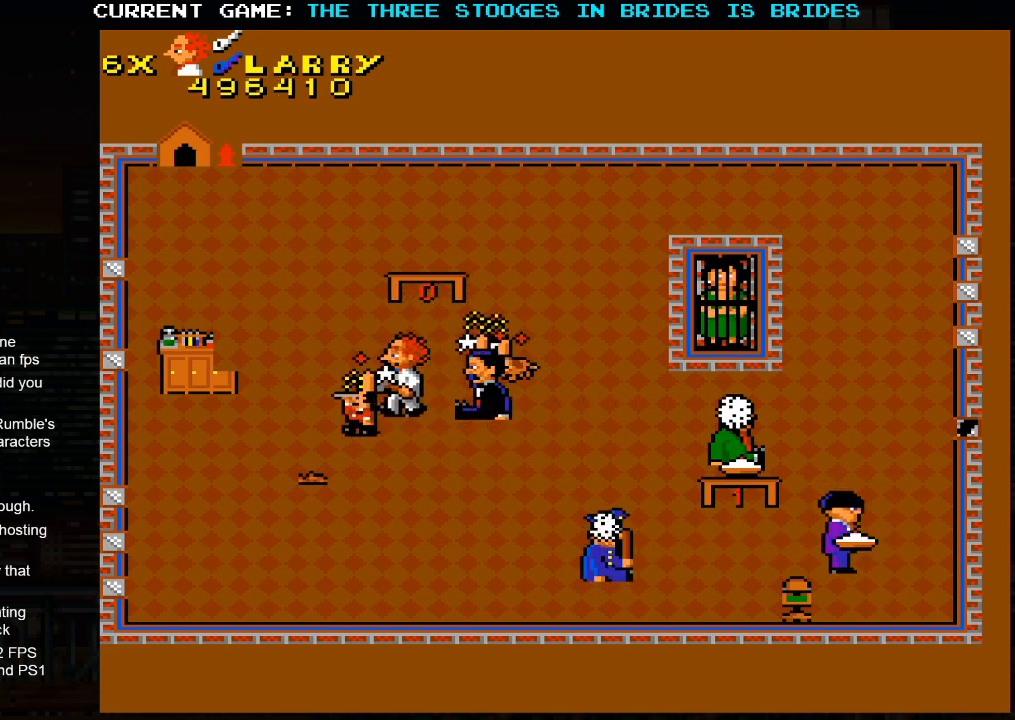
{"dt_ms": 1000, "buttons": [], "left_stick": "down"}
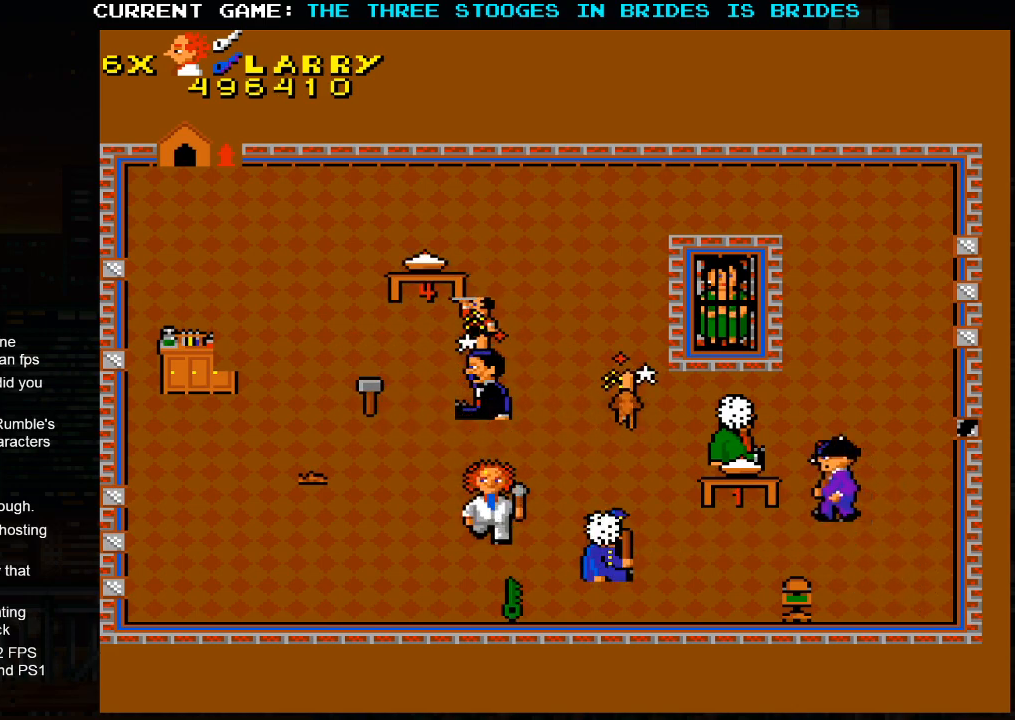
{"dt_ms": 500, "buttons": [], "left_stick": "up", "events": [[267, "left_stick", "right"], [400, "left_stick", "up"]]}
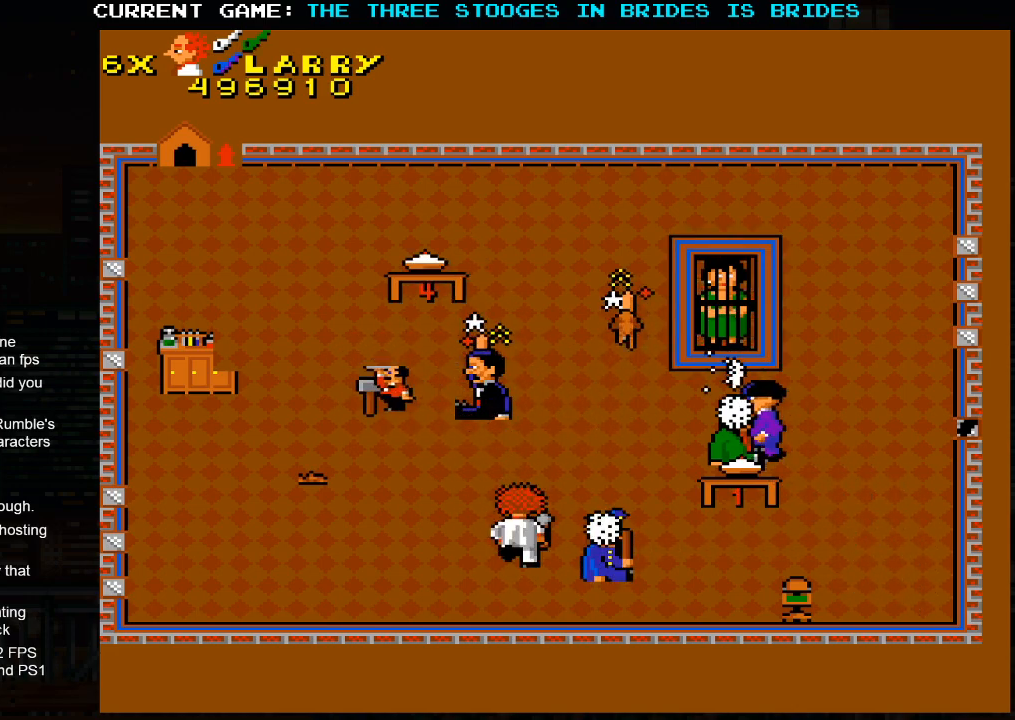
{"dt_ms": 500, "buttons": [], "left_stick": "up-right", "events": [[233, "left_stick", "up-right"]]}
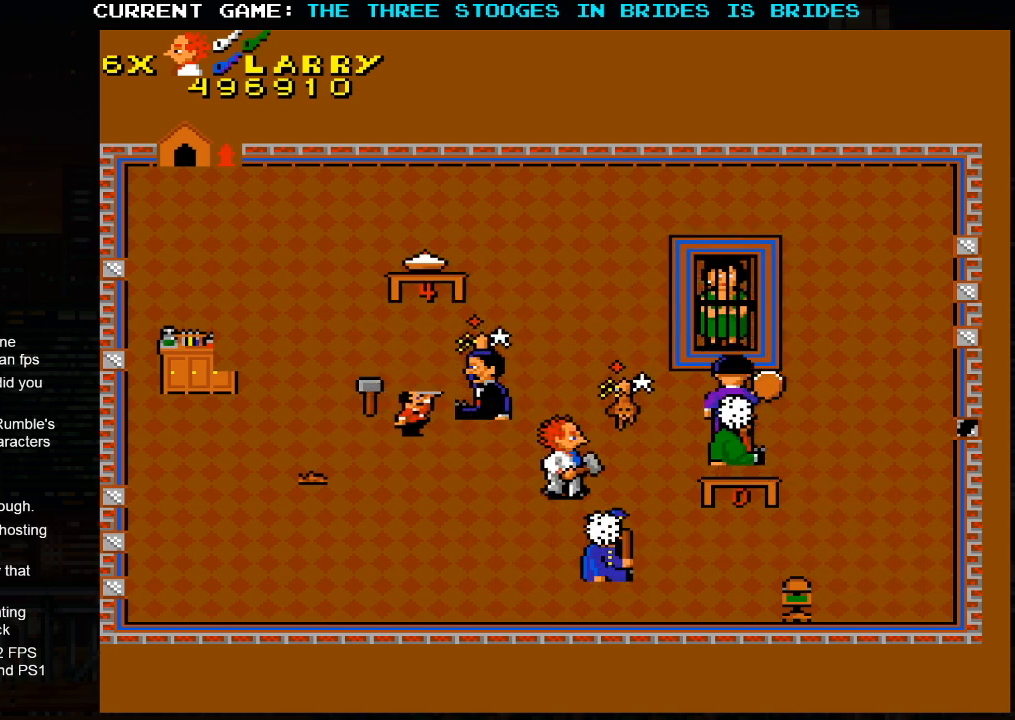
{"dt_ms": 500, "buttons": [], "left_stick": "up-right", "events": []}
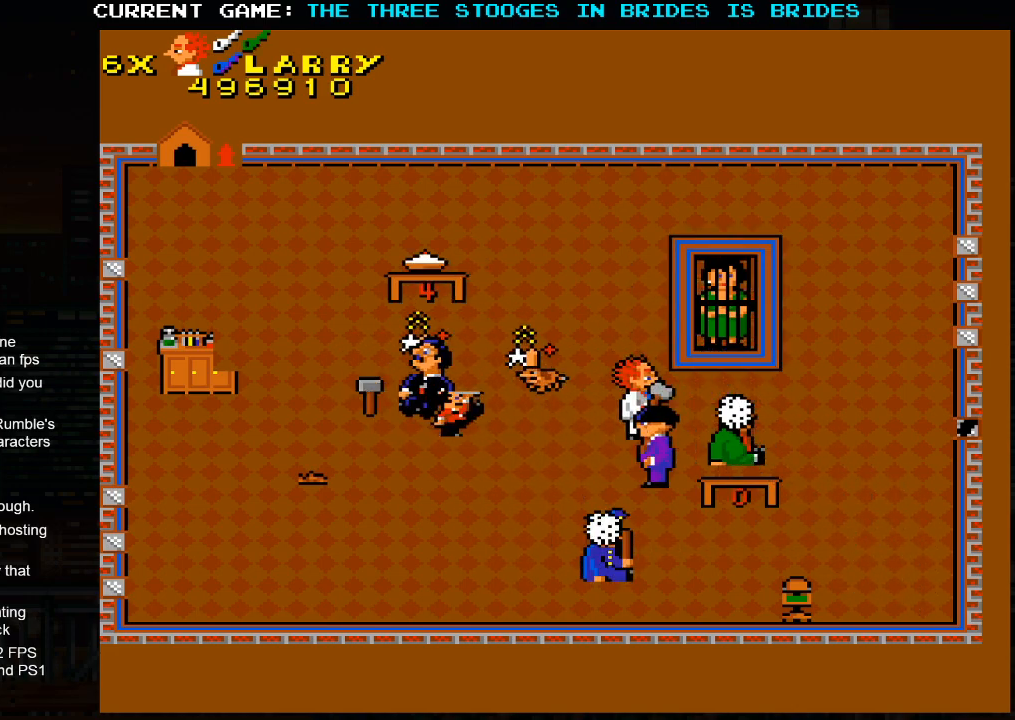
{"dt_ms": 500, "buttons": [], "left_stick": "up-right", "events": []}
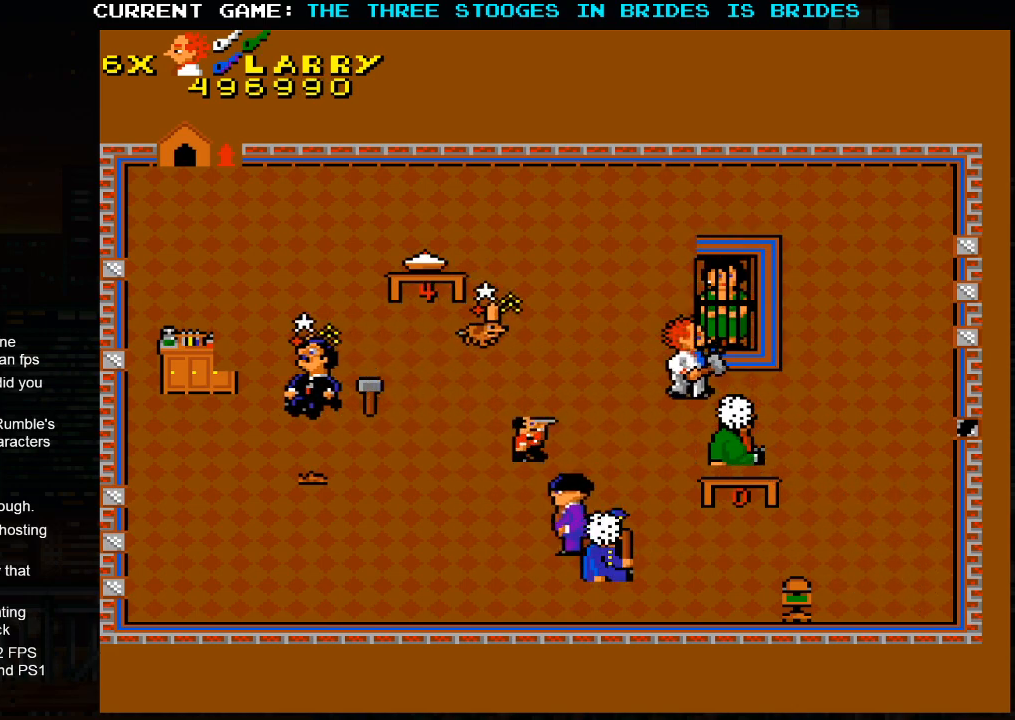
{"dt_ms": 500, "buttons": [], "left_stick": "up-left", "events": [[400, "left_stick", "up-left"]]}
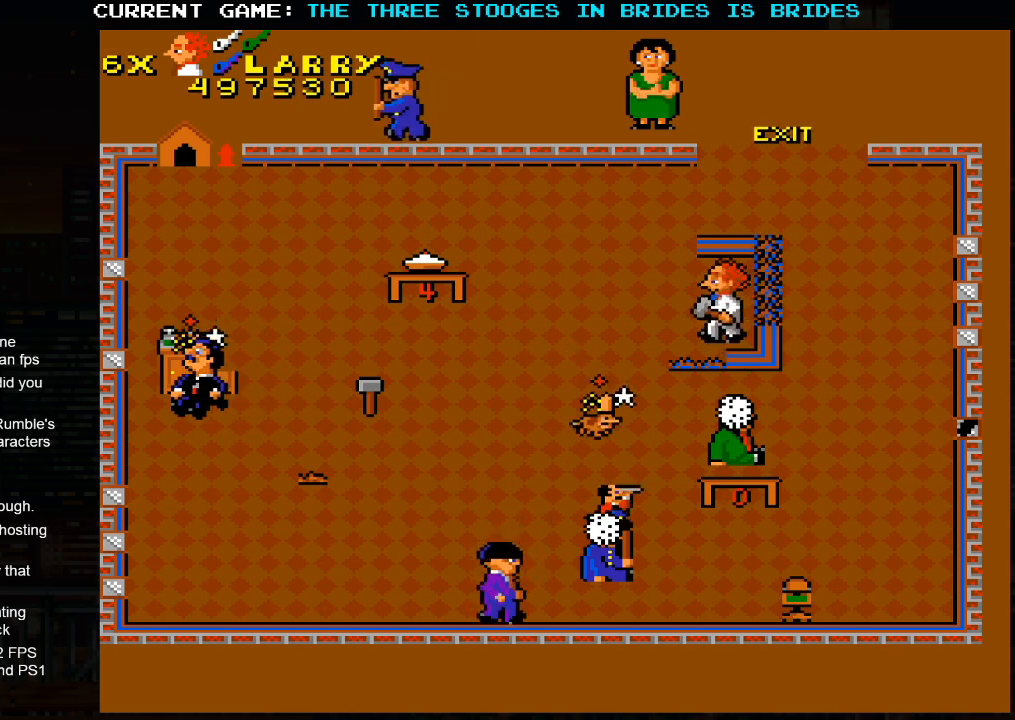
{"dt_ms": 500, "buttons": [], "left_stick": "up-right", "events": [[83, "left_stick", "up"], [200, "left_stick", "up-right"]]}
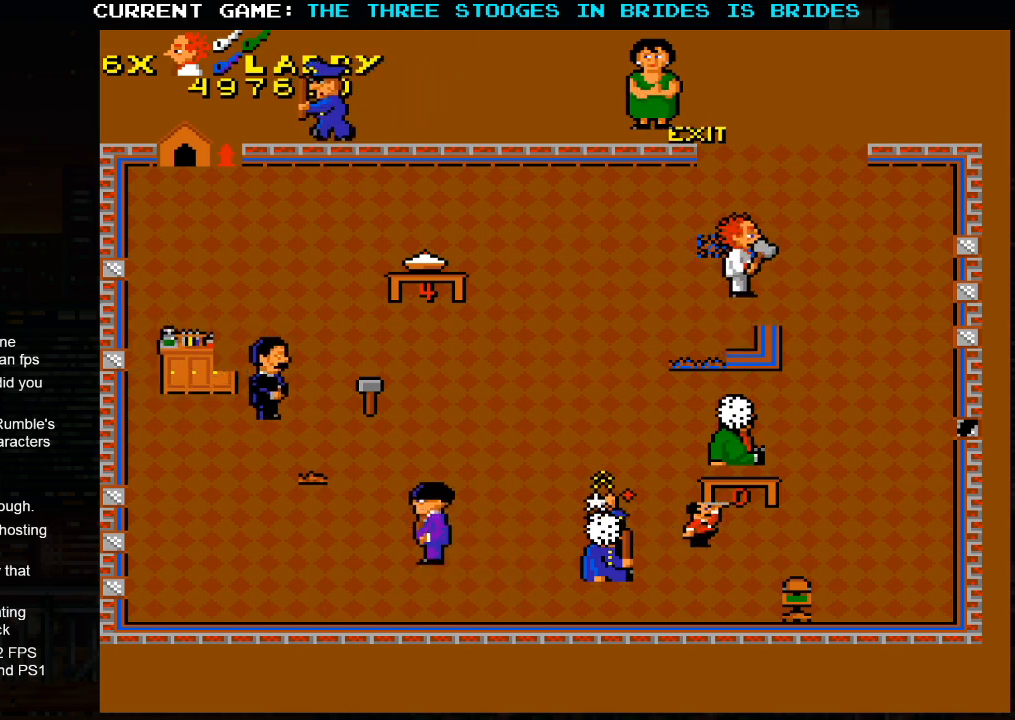
{"dt_ms": 500, "buttons": [], "left_stick": "up", "events": [[33, "left_stick", "up"], [167, "left_stick", "up-left"], [300, "left_stick", "up"]]}
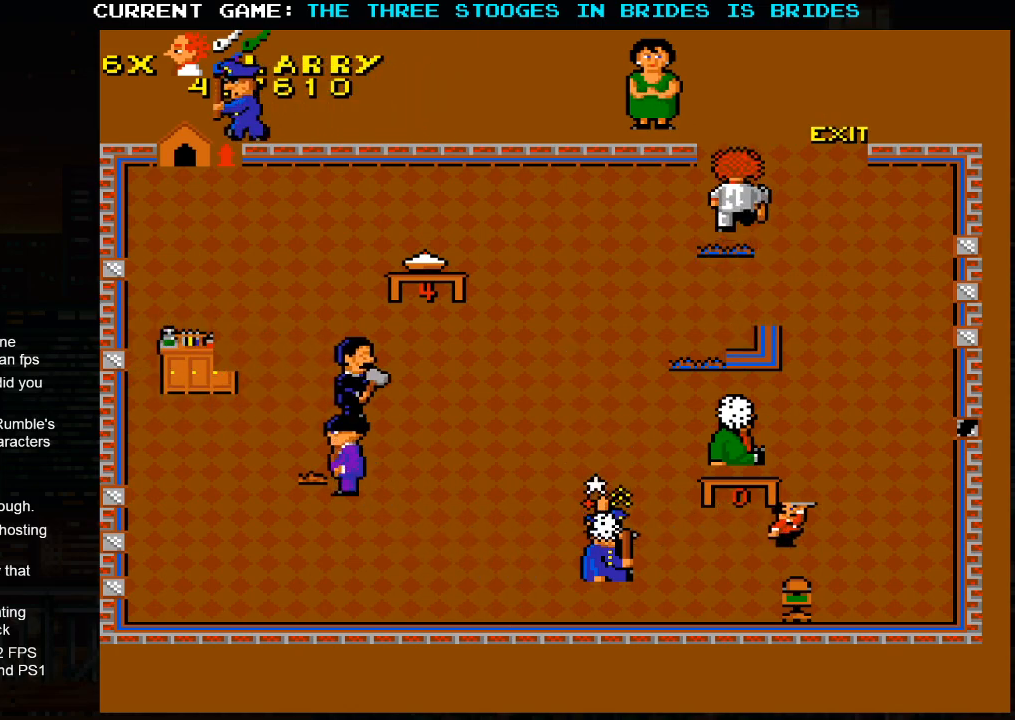
{"dt_ms": 500, "buttons": [], "left_stick": "up", "events": []}
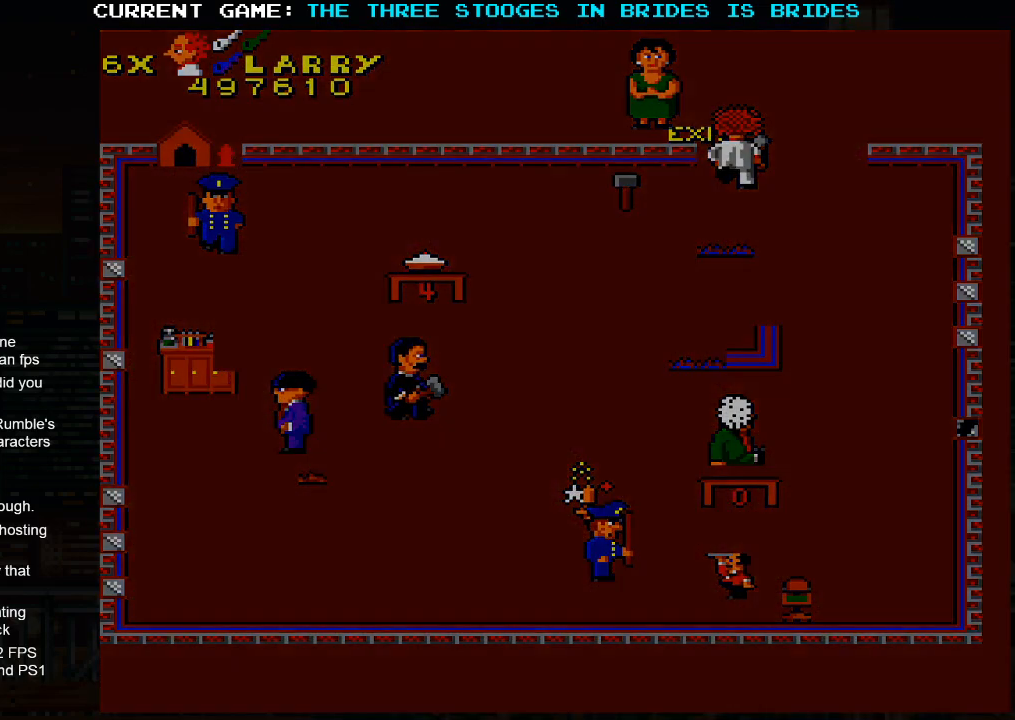
{"dt_ms": 500, "buttons": ["SQUARE"], "left_stick": "center", "events": [[283, "SQUARE", "down"], [300, "left_stick", "center"], [333, "SQUARE", "up"], [483, "SQUARE", "down"]]}
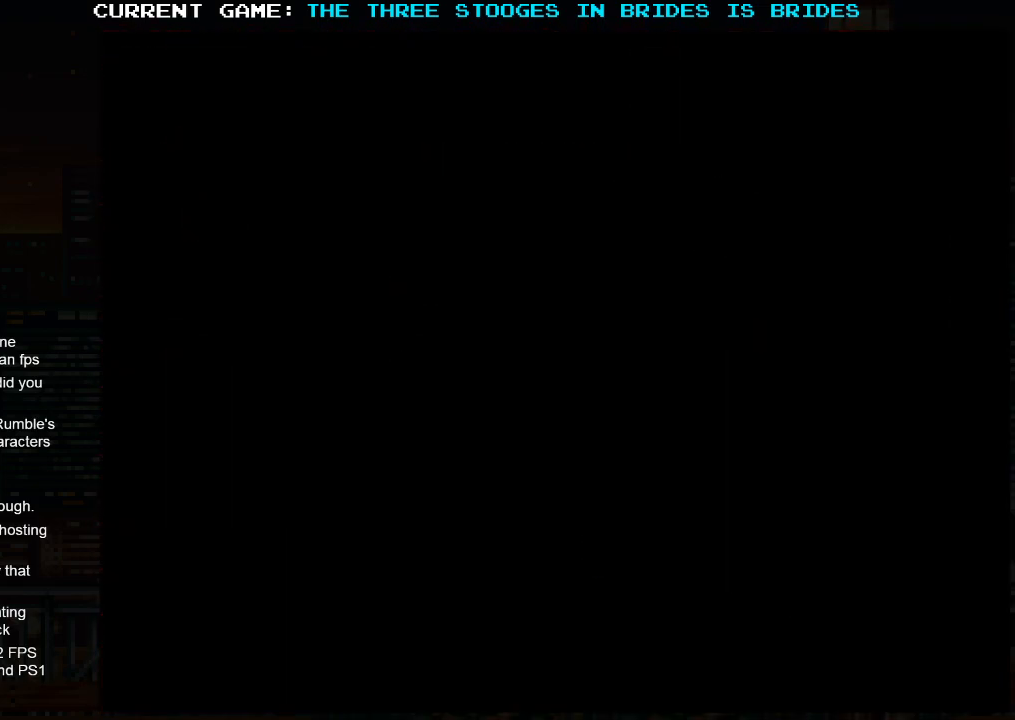
{"dt_ms": 500, "buttons": [], "left_stick": "center", "events": [[50, "SQUARE", "up"], [183, "SQUARE", "down"], [300, "SQUARE", "up"]]}